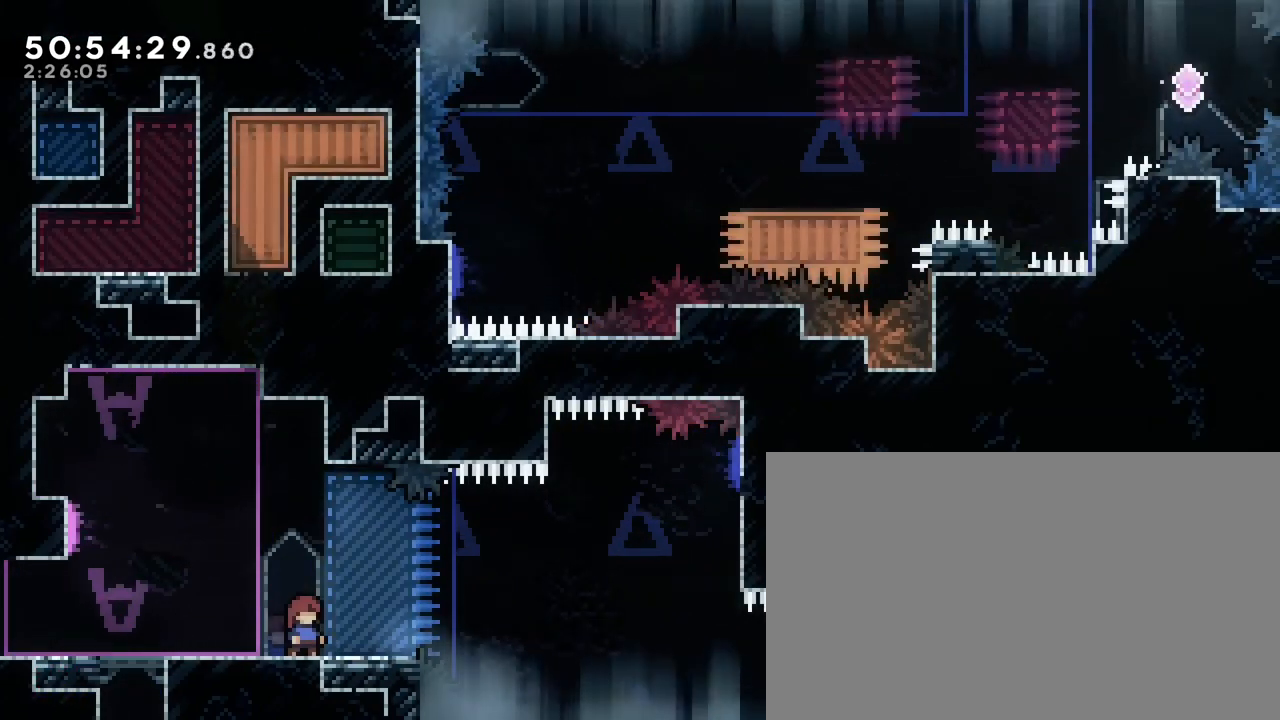
Gameplay with a controller (Xbox layout); each line is a JSON object with the inputs held at the frame after it. "events" lists button and stick changes between this image and that frame as [ms after this image, input, new state], when the widget could be followed in between. Not read: L1 L2 L3 R1 R2 R3 SELECT START X Y.
{"buttons": [], "left_stick": "center", "right_stick": "center", "events": []}
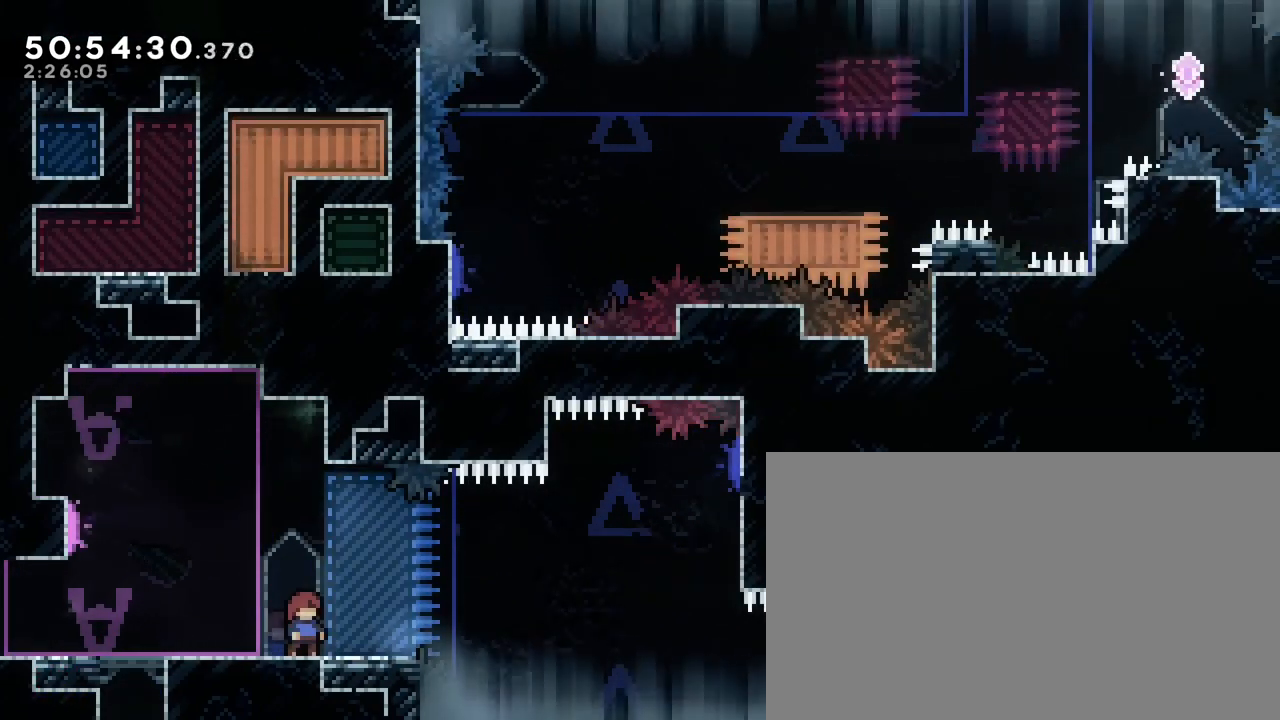
{"buttons": [], "left_stick": "center", "right_stick": "center", "events": []}
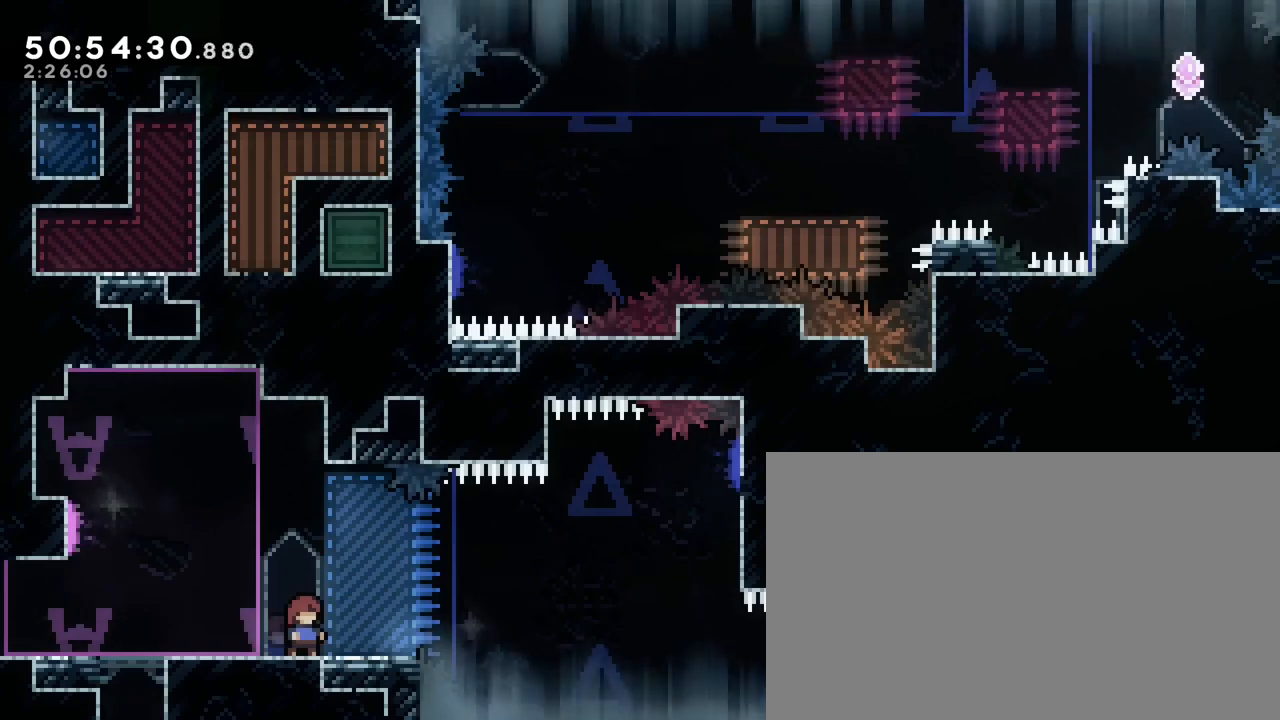
{"buttons": [], "left_stick": "center", "right_stick": "center", "events": []}
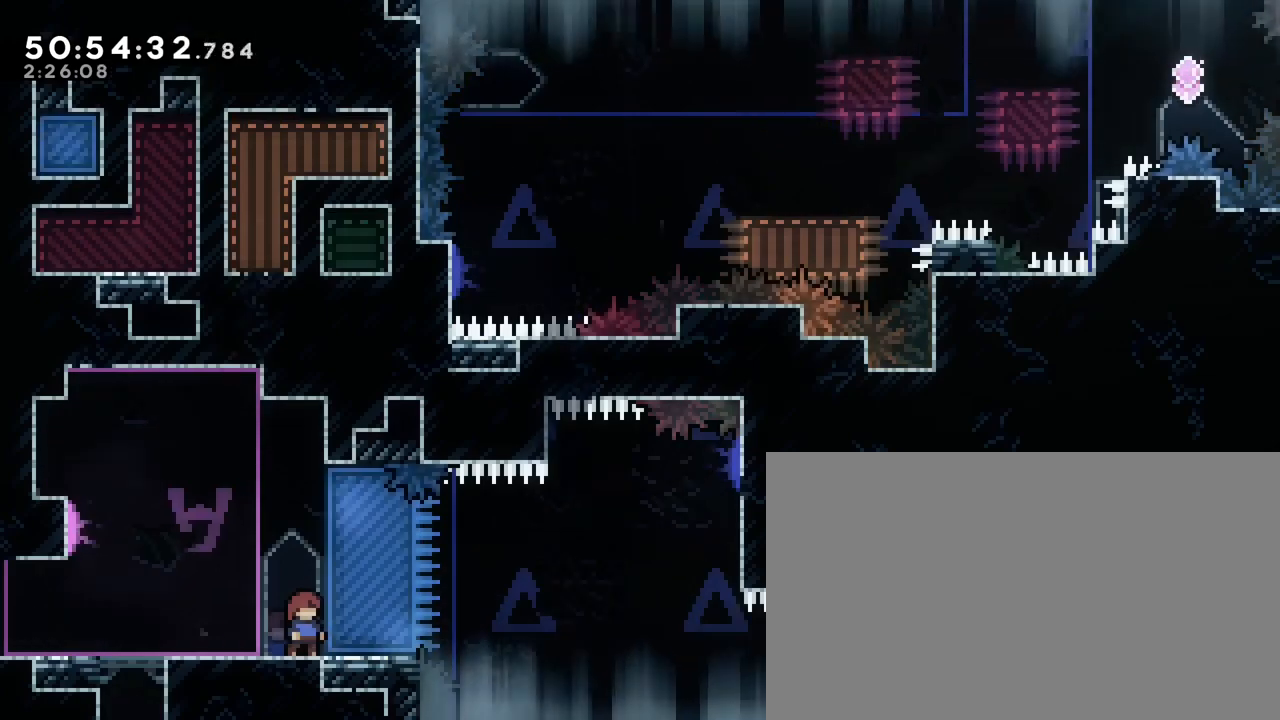
{"buttons": [], "left_stick": "center", "right_stick": "center", "events": []}
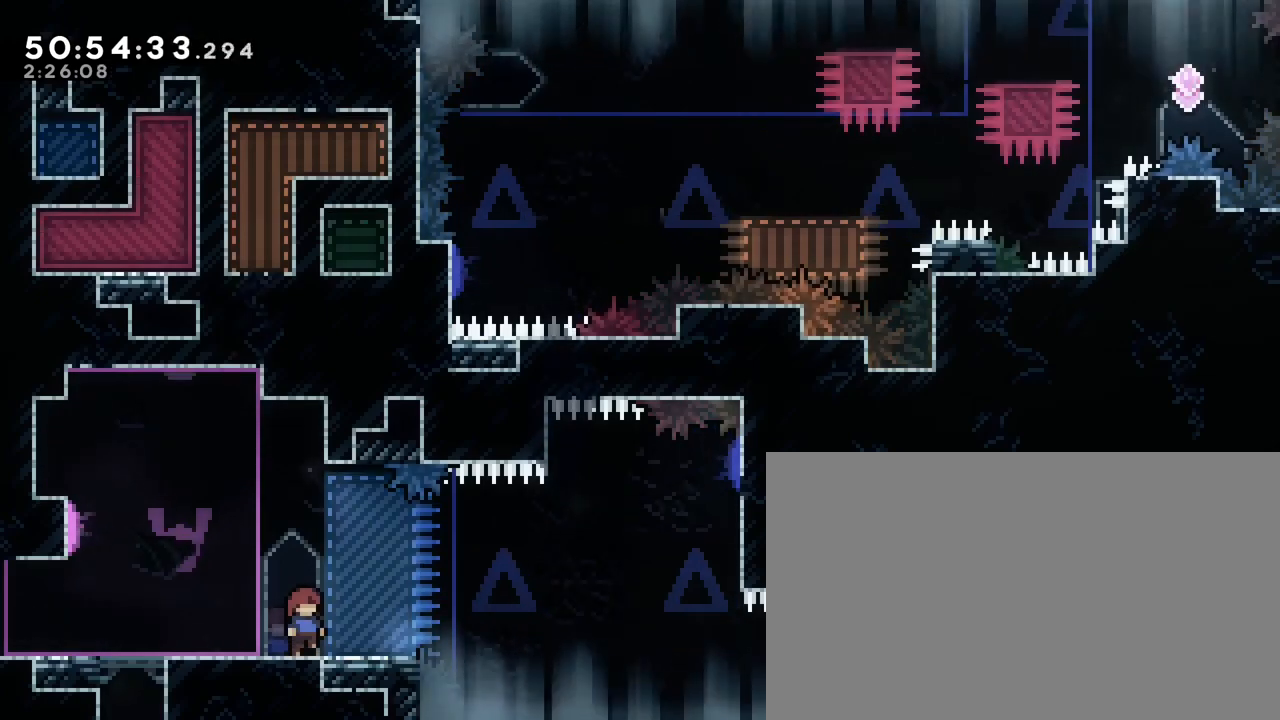
{"buttons": [], "left_stick": "center", "right_stick": "center", "events": []}
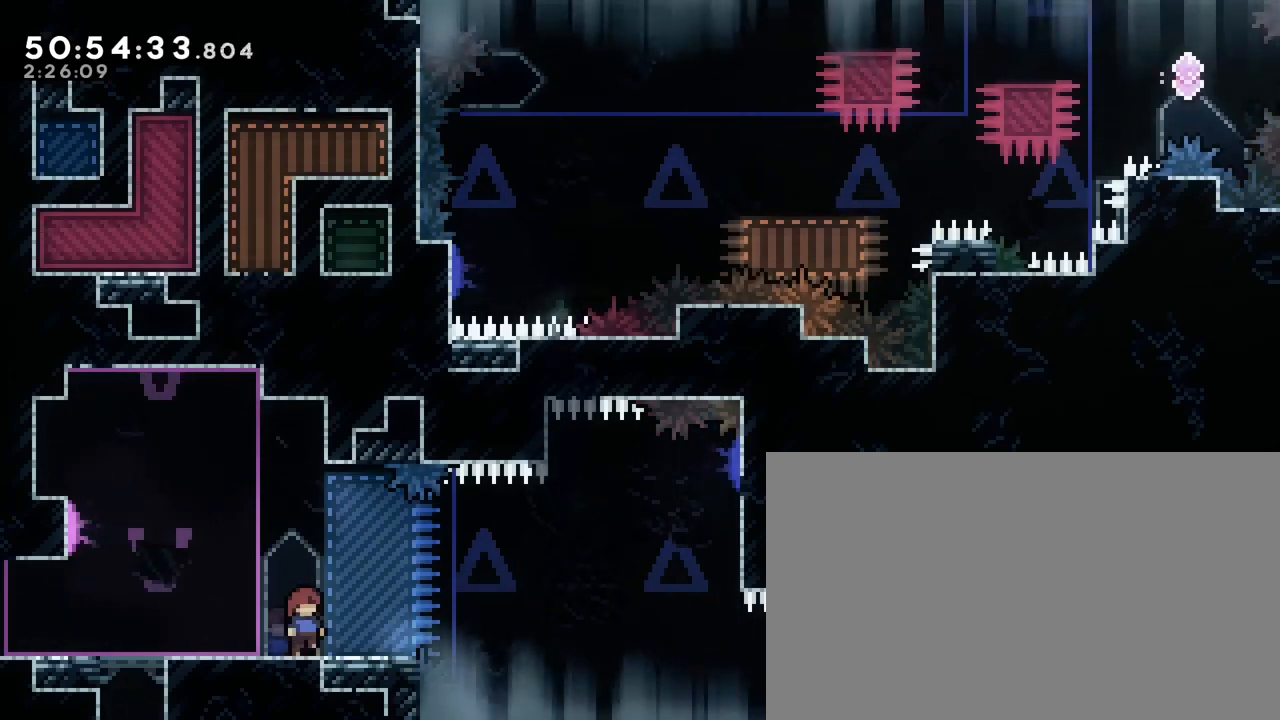
{"buttons": [], "left_stick": "center", "right_stick": "center", "events": []}
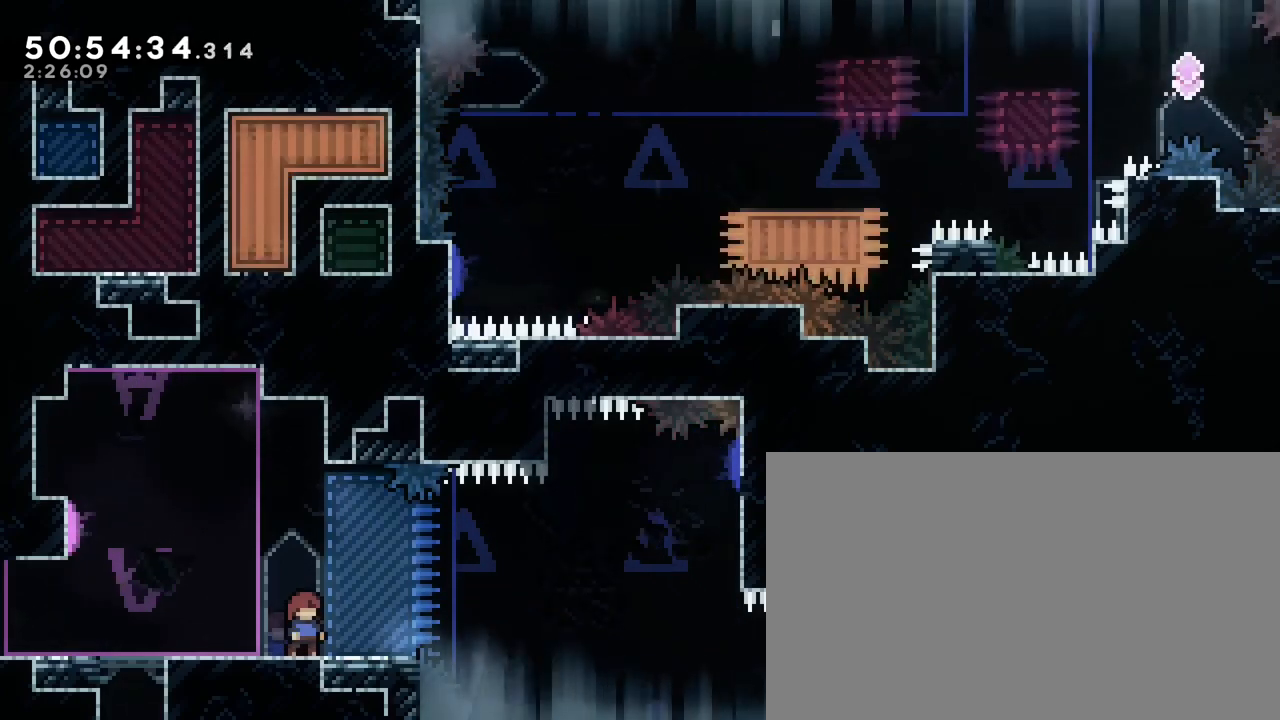
{"buttons": [], "left_stick": "center", "right_stick": "center", "events": []}
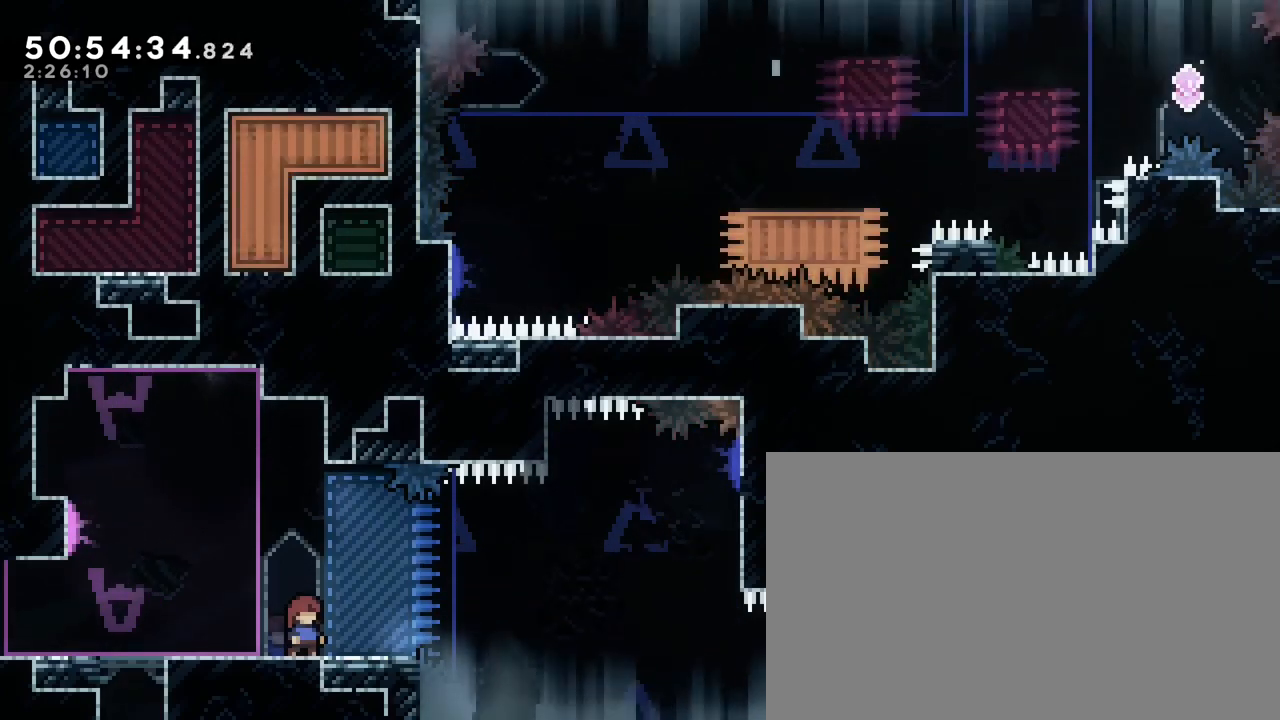
{"buttons": [], "left_stick": "center", "right_stick": "center", "events": []}
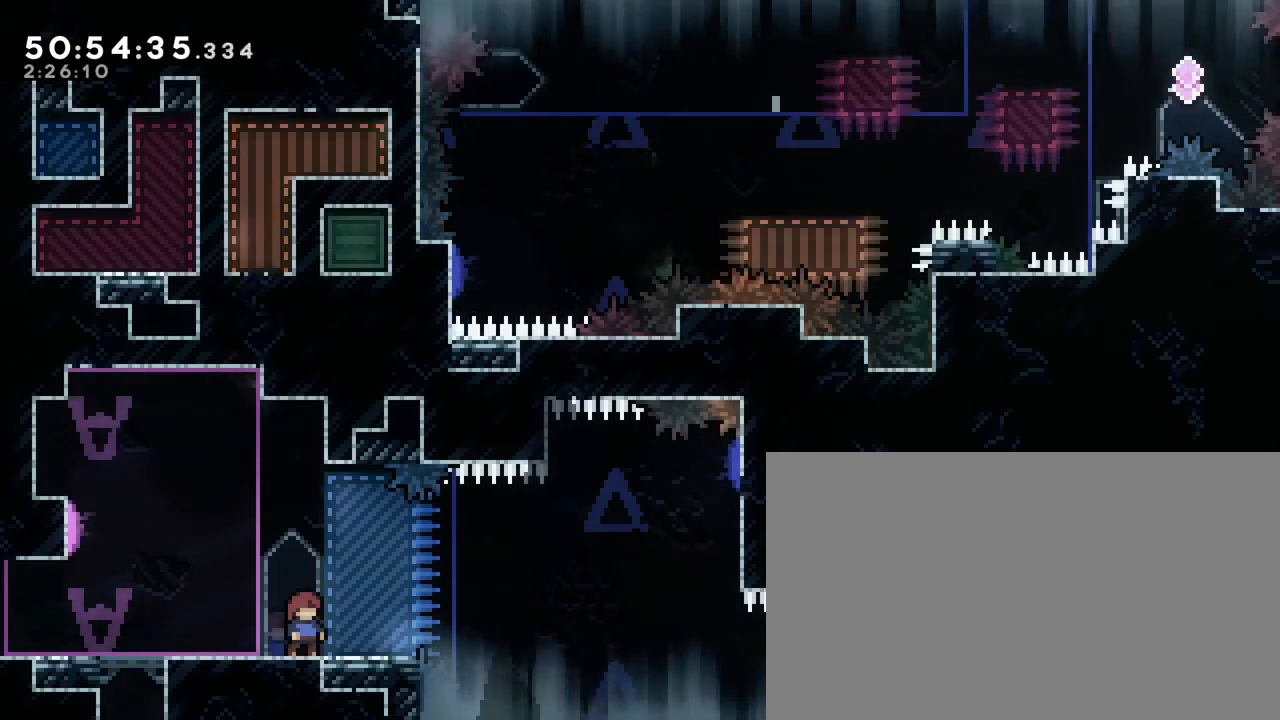
{"buttons": [], "left_stick": "center", "right_stick": "center", "events": []}
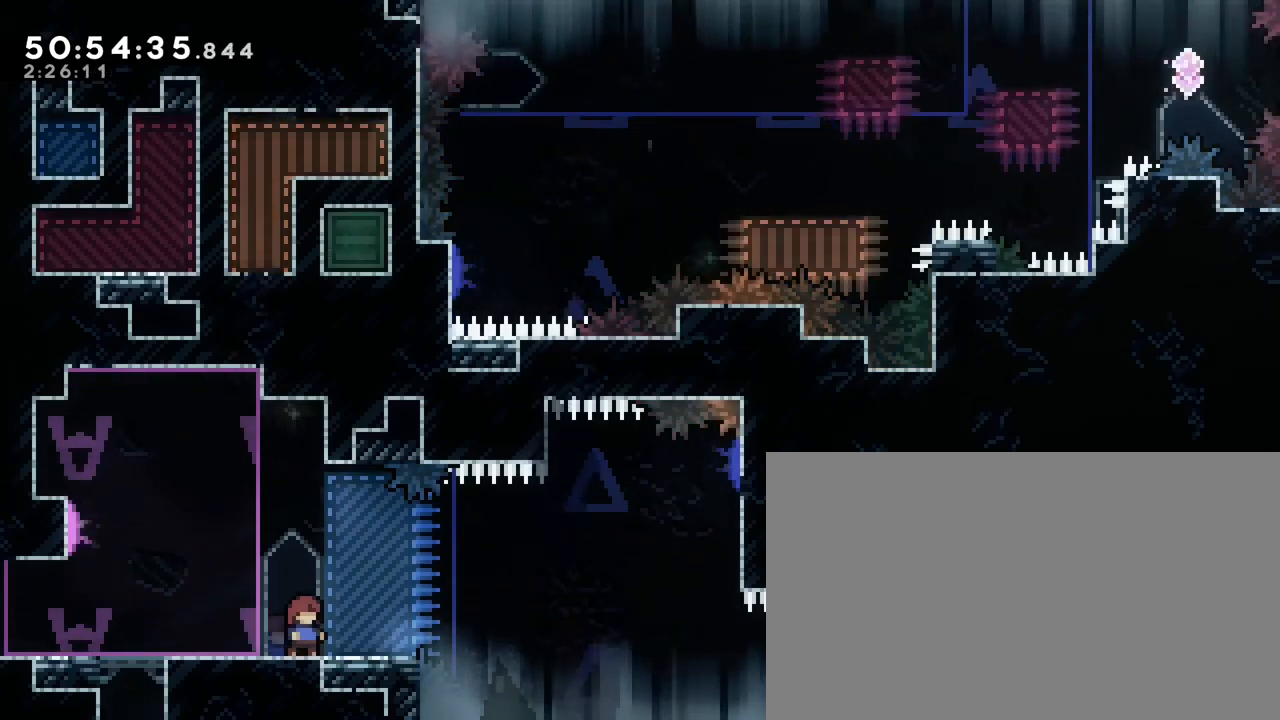
{"buttons": [], "left_stick": "center", "right_stick": "center", "events": [[67, "left_stick", "down-right"], [483, "left_stick", "center"]]}
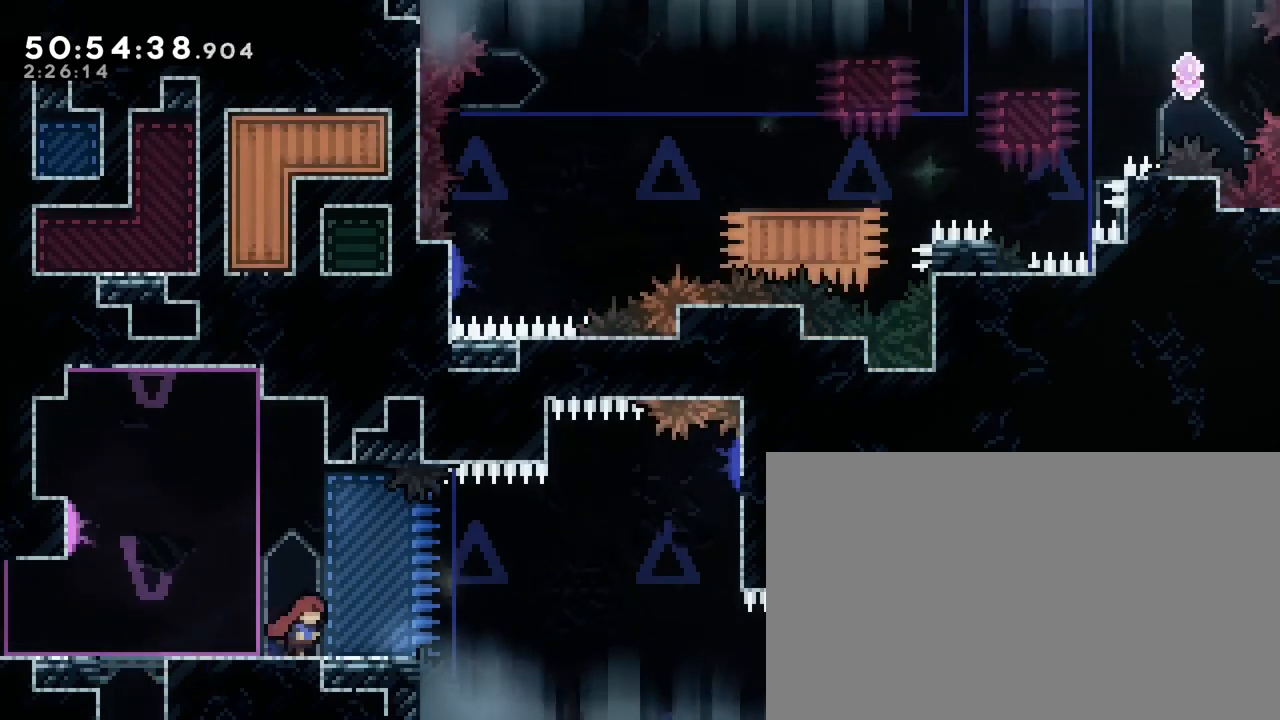
{"buttons": [], "left_stick": "left", "right_stick": "center", "events": [[267, "left_stick", "left"]]}
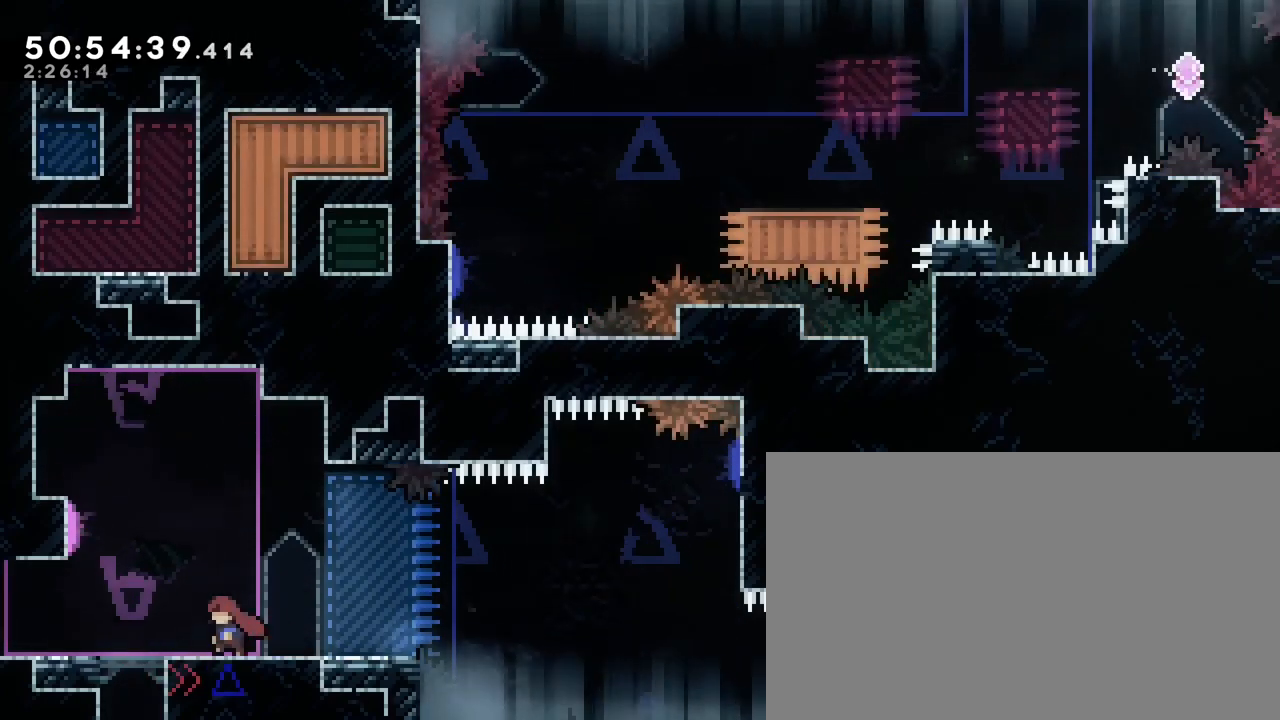
{"buttons": [], "left_stick": "right", "right_stick": "center", "events": [[100, "left_stick", "center"], [333, "left_stick", "right"]]}
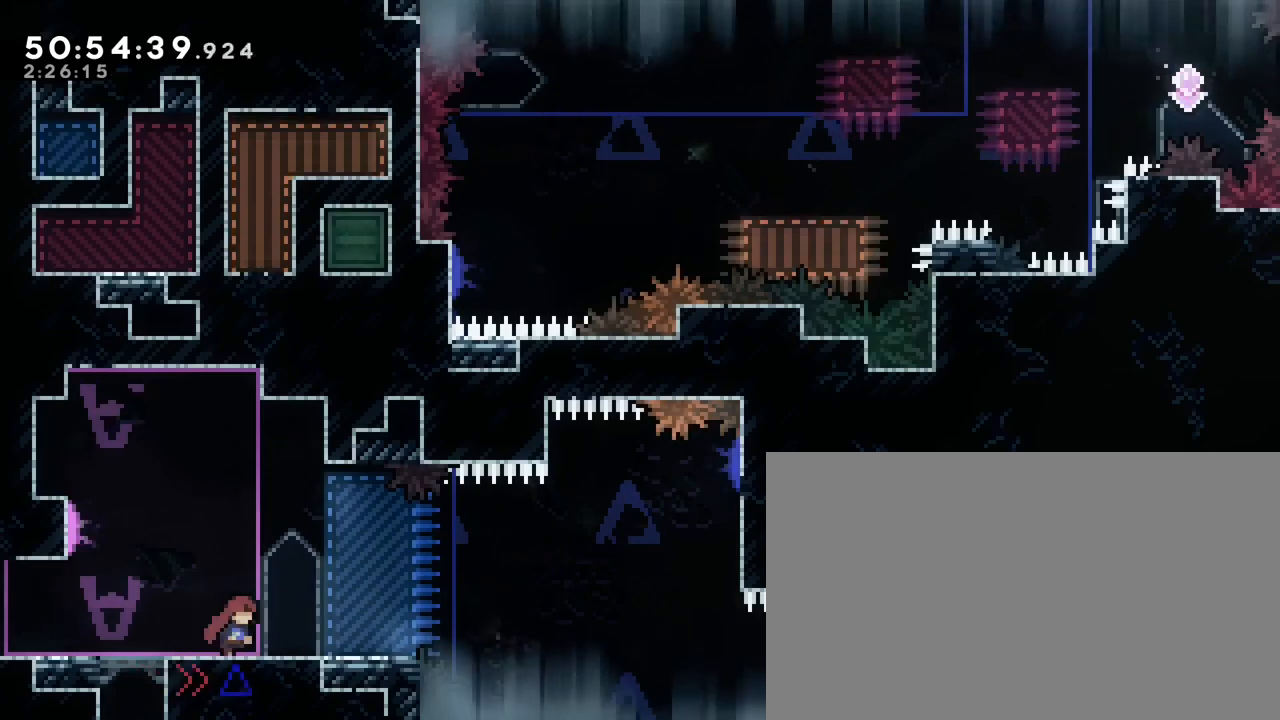
{"buttons": [], "left_stick": "center", "right_stick": "center", "events": [[200, "left_stick", "center"]]}
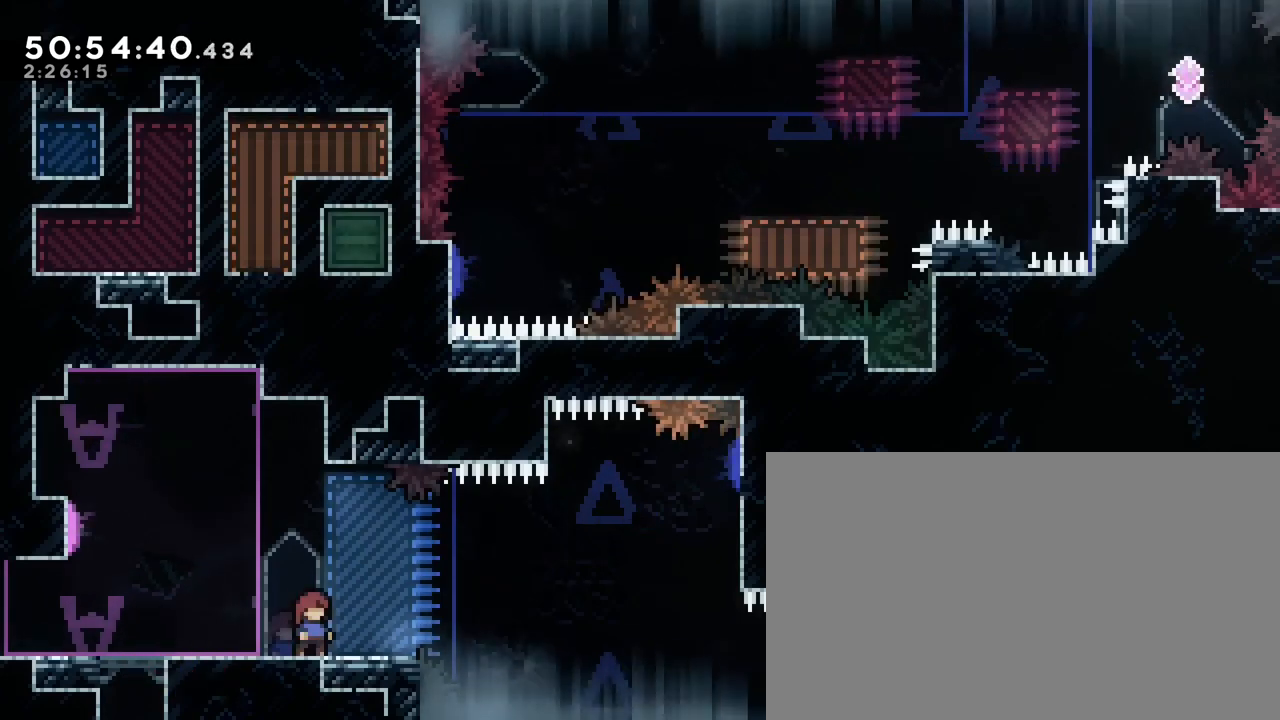
{"buttons": [], "left_stick": "center", "right_stick": "center", "events": [[50, "left_stick", "left"], [200, "left_stick", "center"]]}
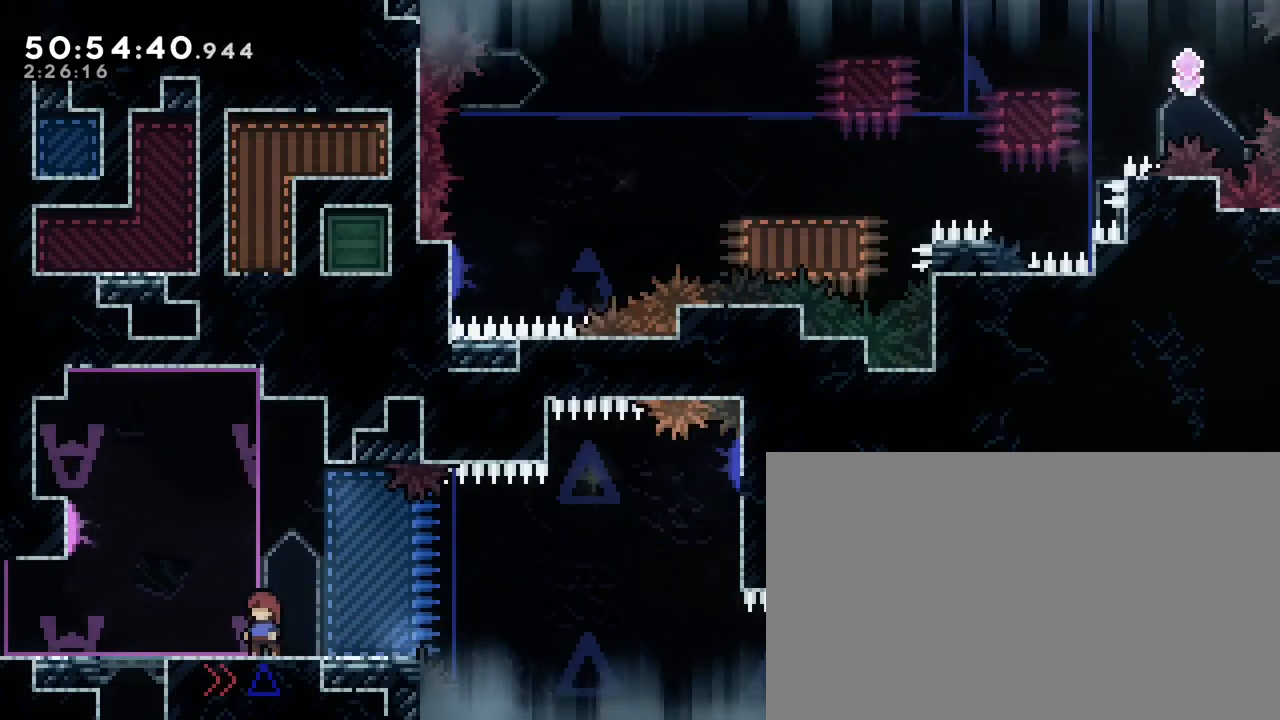
{"buttons": [], "left_stick": "center", "right_stick": "center", "events": []}
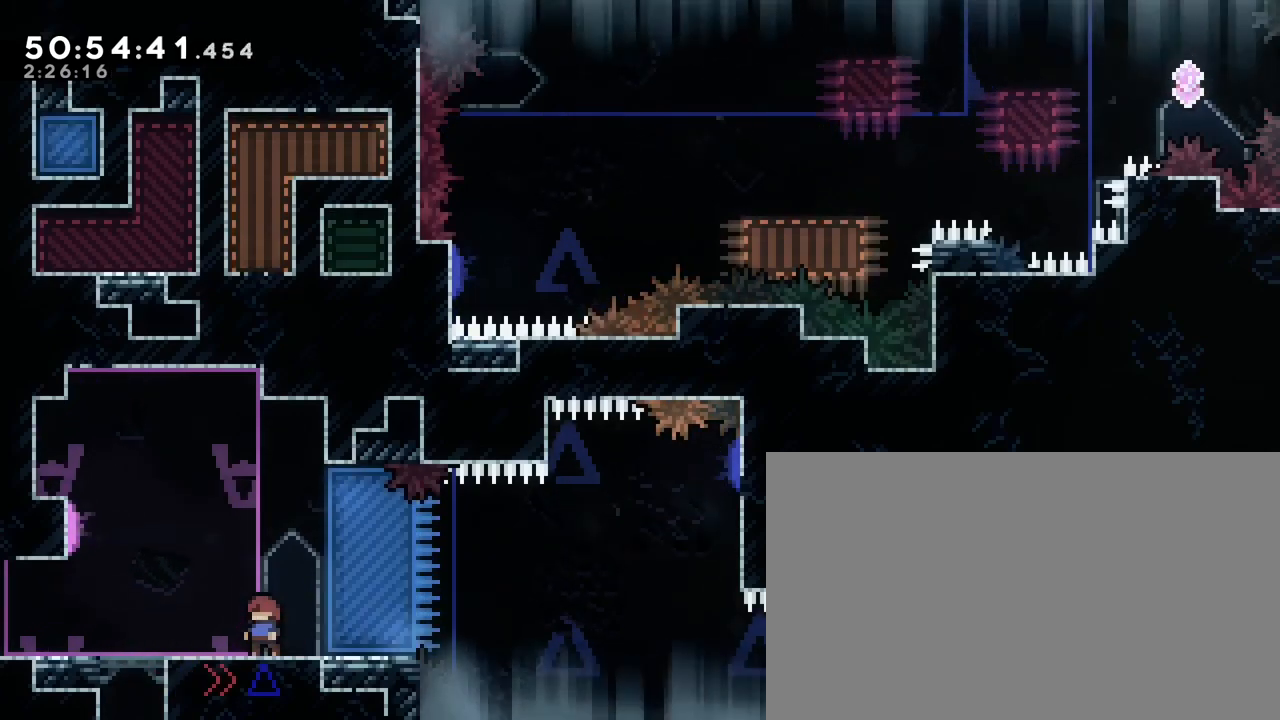
{"buttons": [], "left_stick": "center", "right_stick": "center", "events": [[217, "left_stick", "right"], [350, "left_stick", "center"]]}
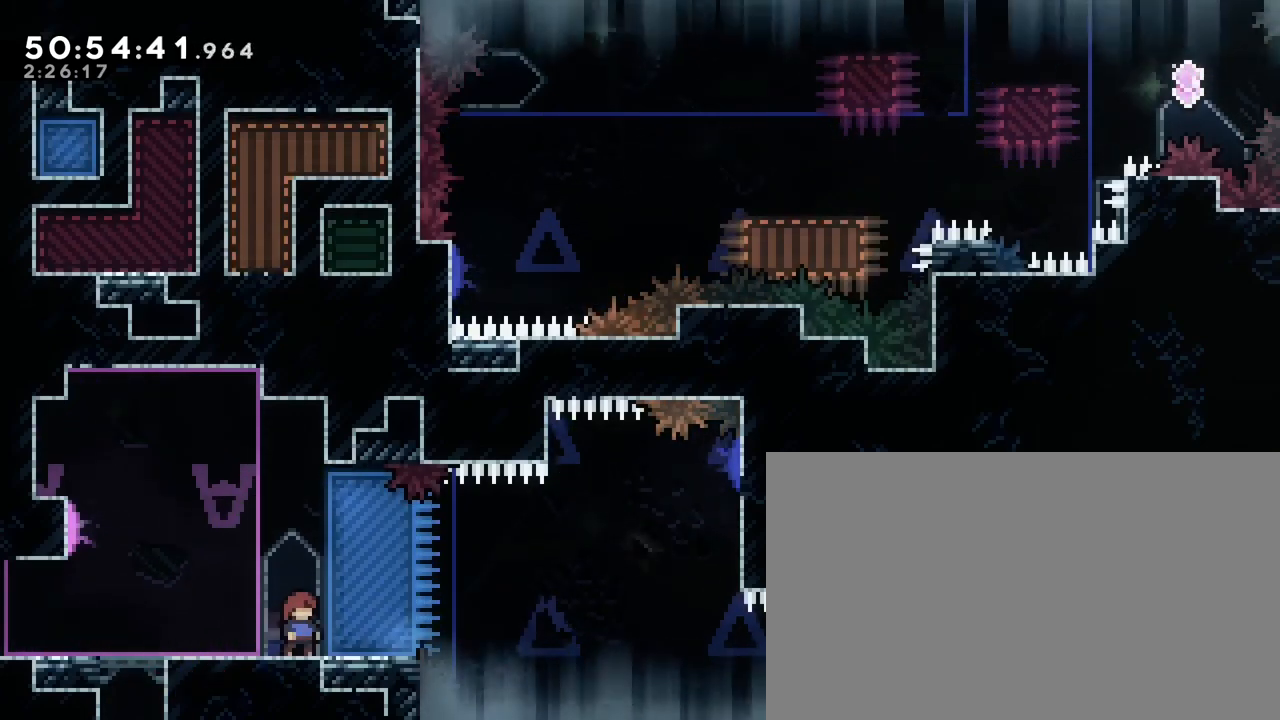
{"buttons": [], "left_stick": "center", "right_stick": "center", "events": []}
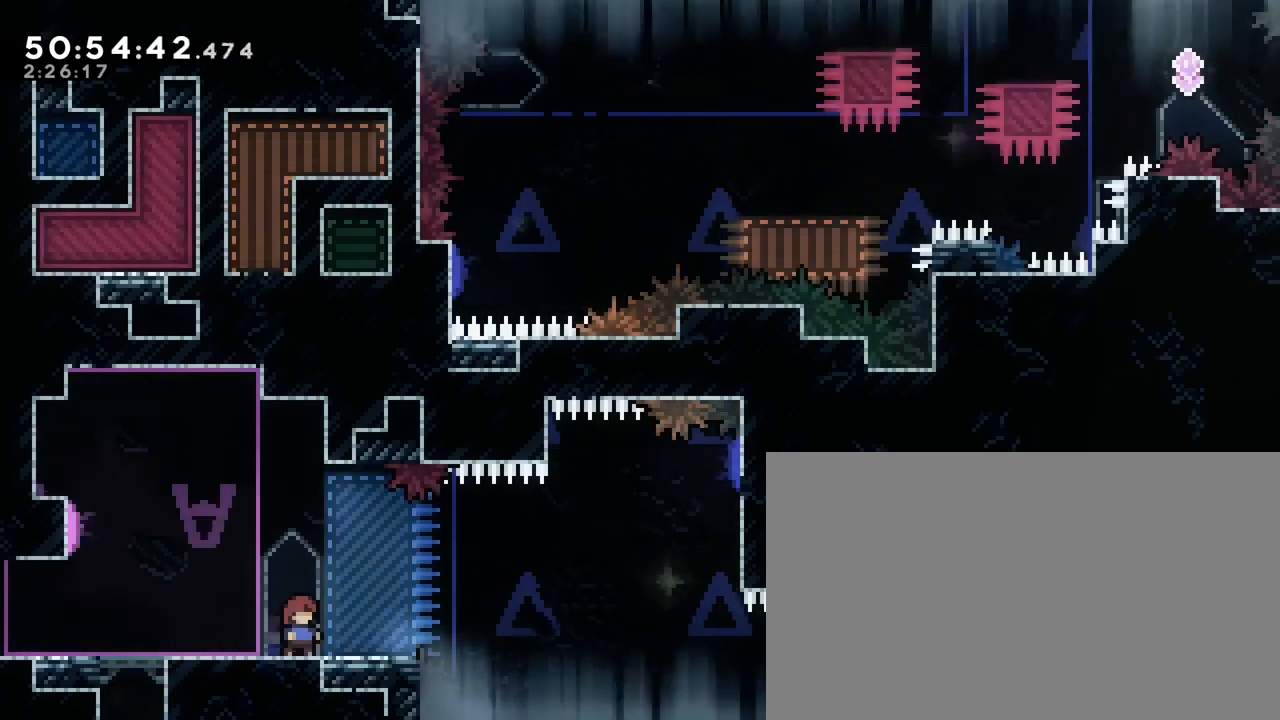
{"buttons": [], "left_stick": "center", "right_stick": "center", "events": []}
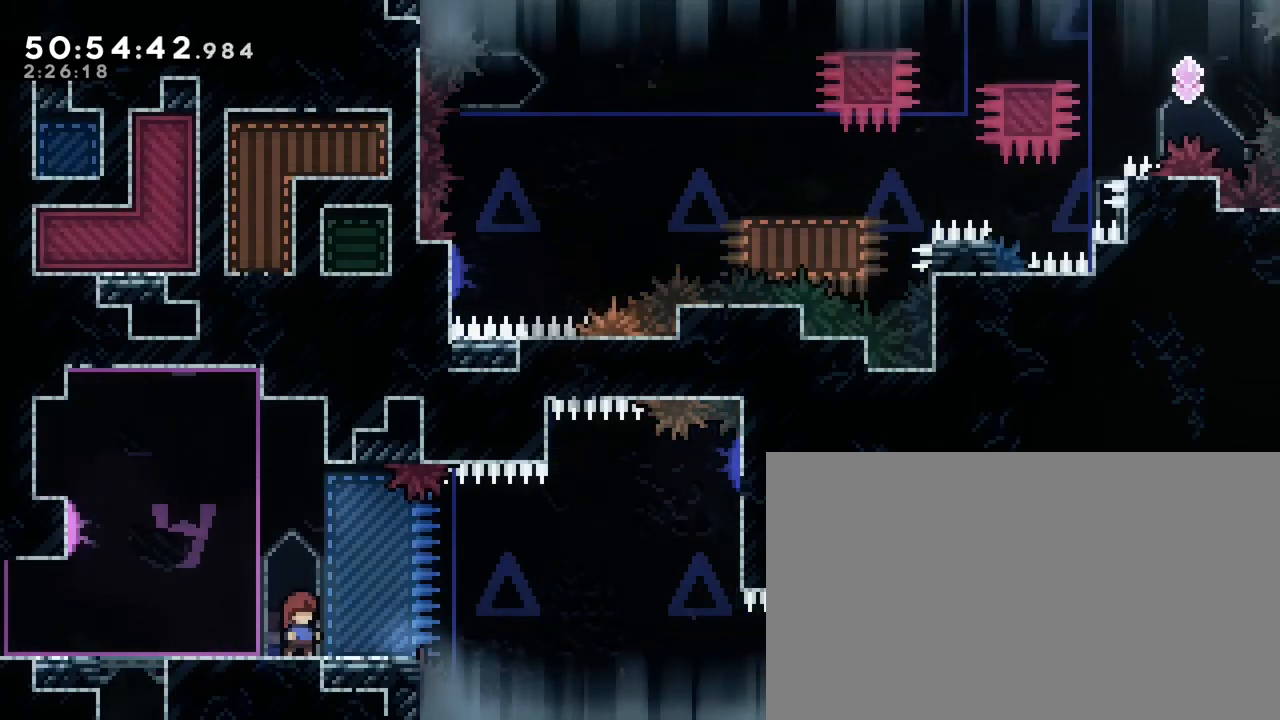
{"buttons": [], "left_stick": "center", "right_stick": "center", "events": []}
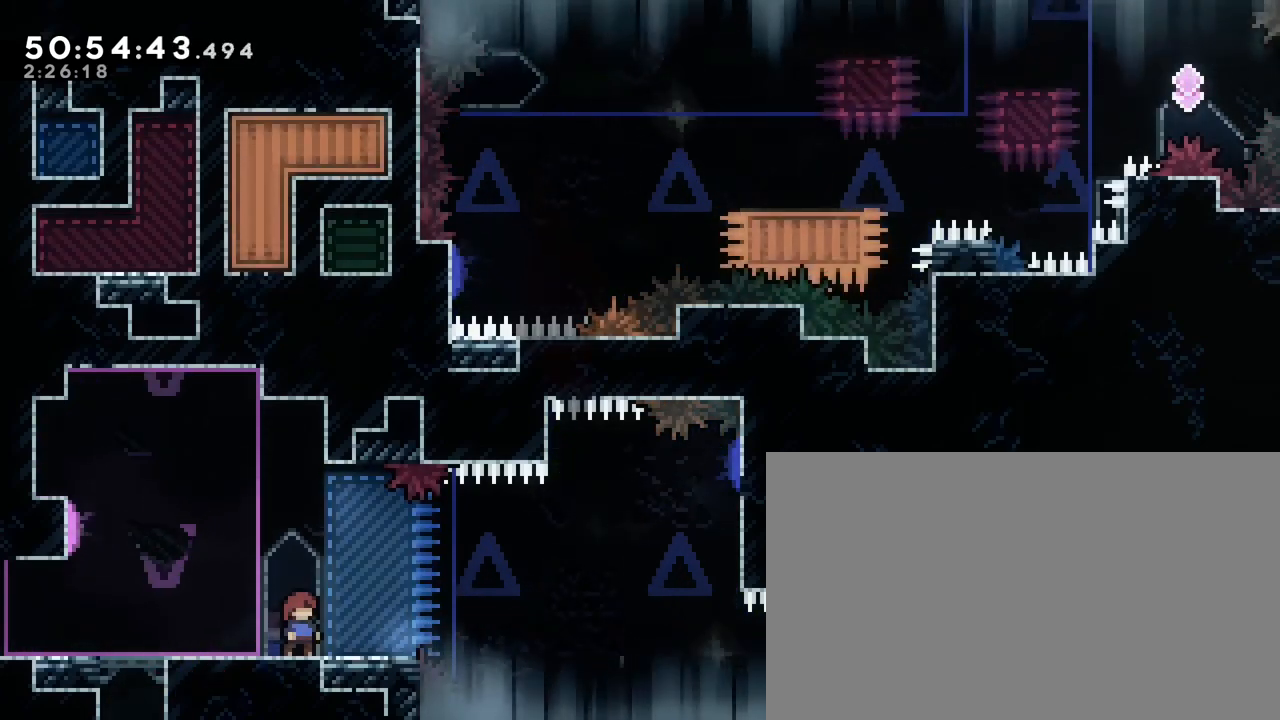
{"buttons": [], "left_stick": "center", "right_stick": "center", "events": []}
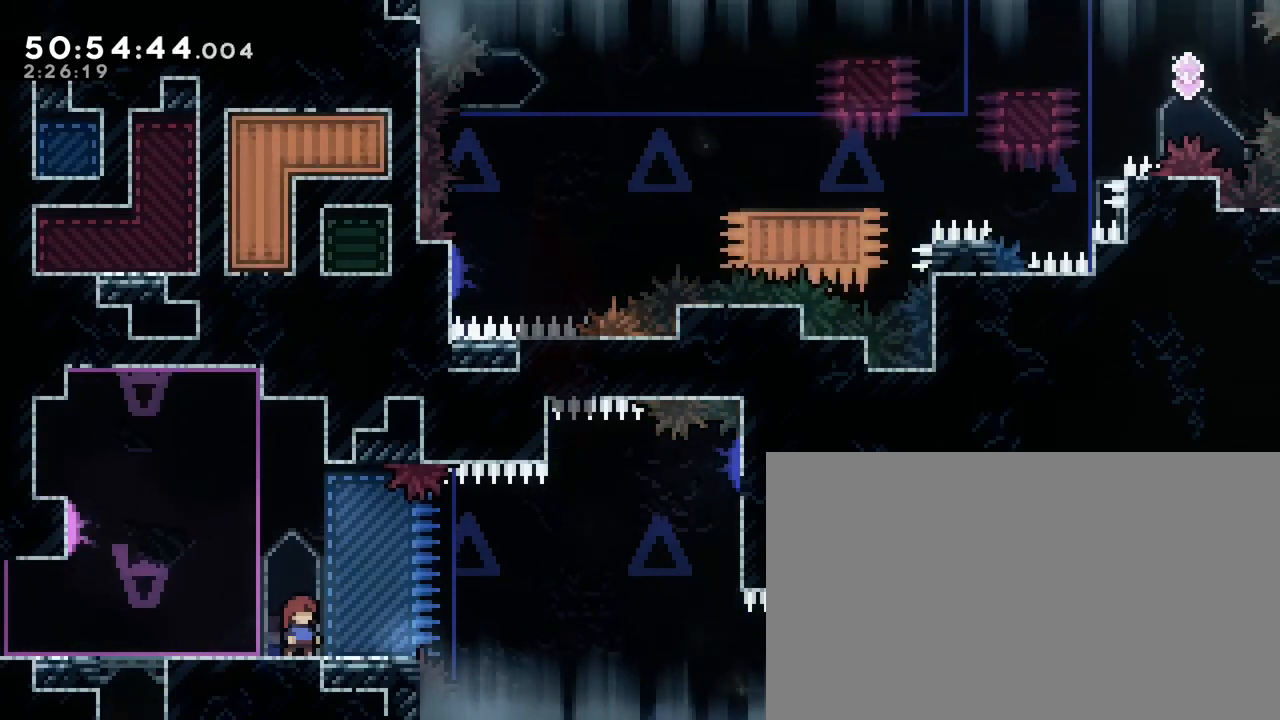
{"buttons": [], "left_stick": "center", "right_stick": "center", "events": []}
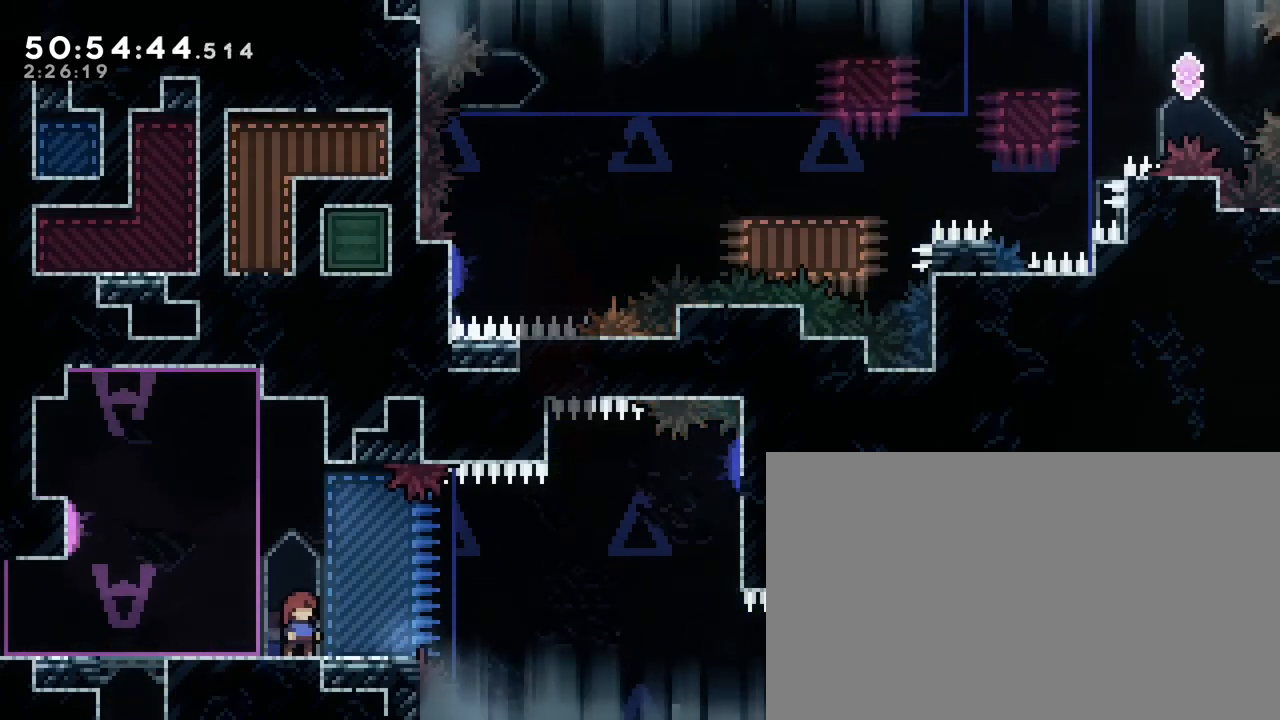
{"buttons": [], "left_stick": "left", "right_stick": "center", "events": [[117, "left_stick", "left"]]}
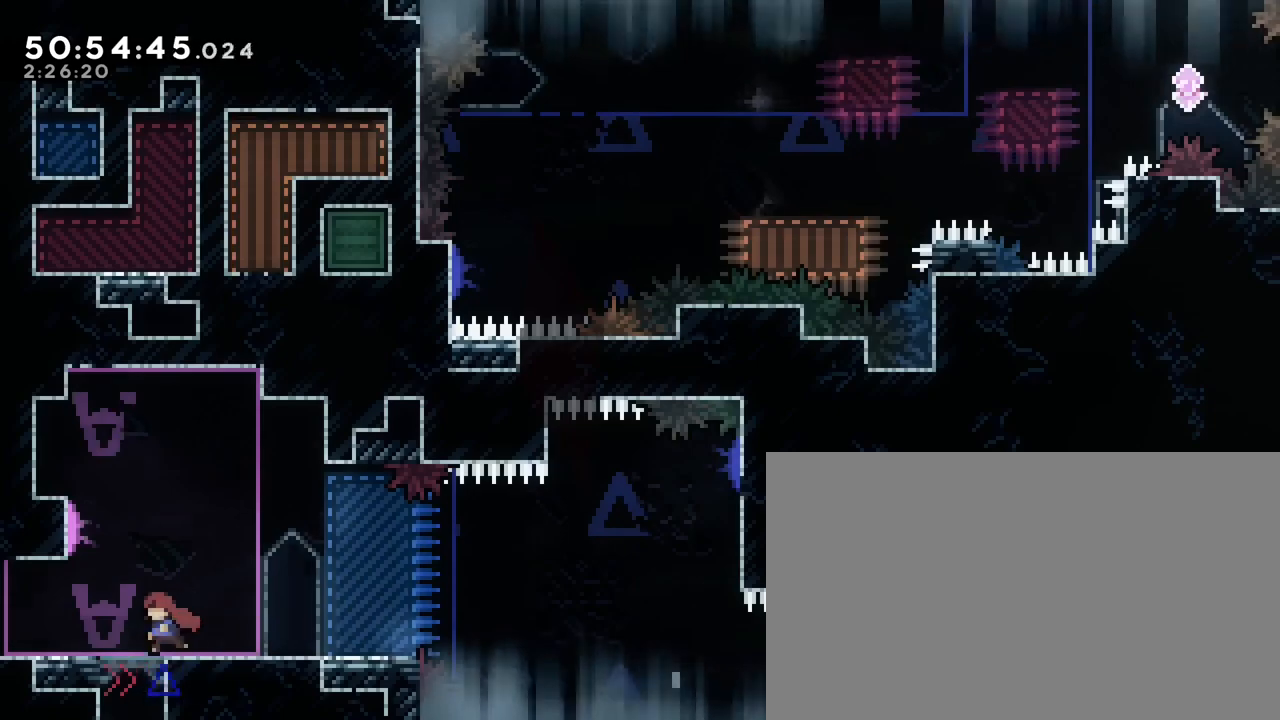
{"buttons": [], "left_stick": "left", "right_stick": "center", "events": []}
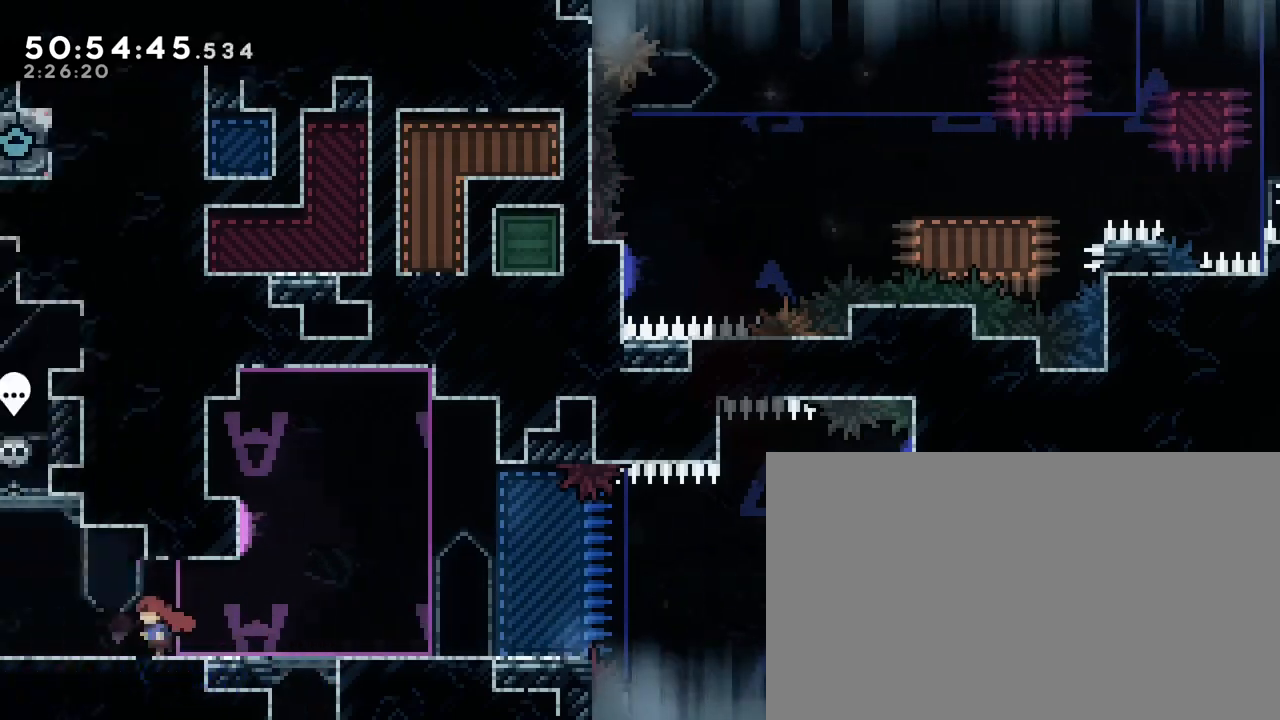
{"buttons": [], "left_stick": "up", "right_stick": "left", "events": [[483, "left_stick", "up"], [500, "right_stick", "left"]]}
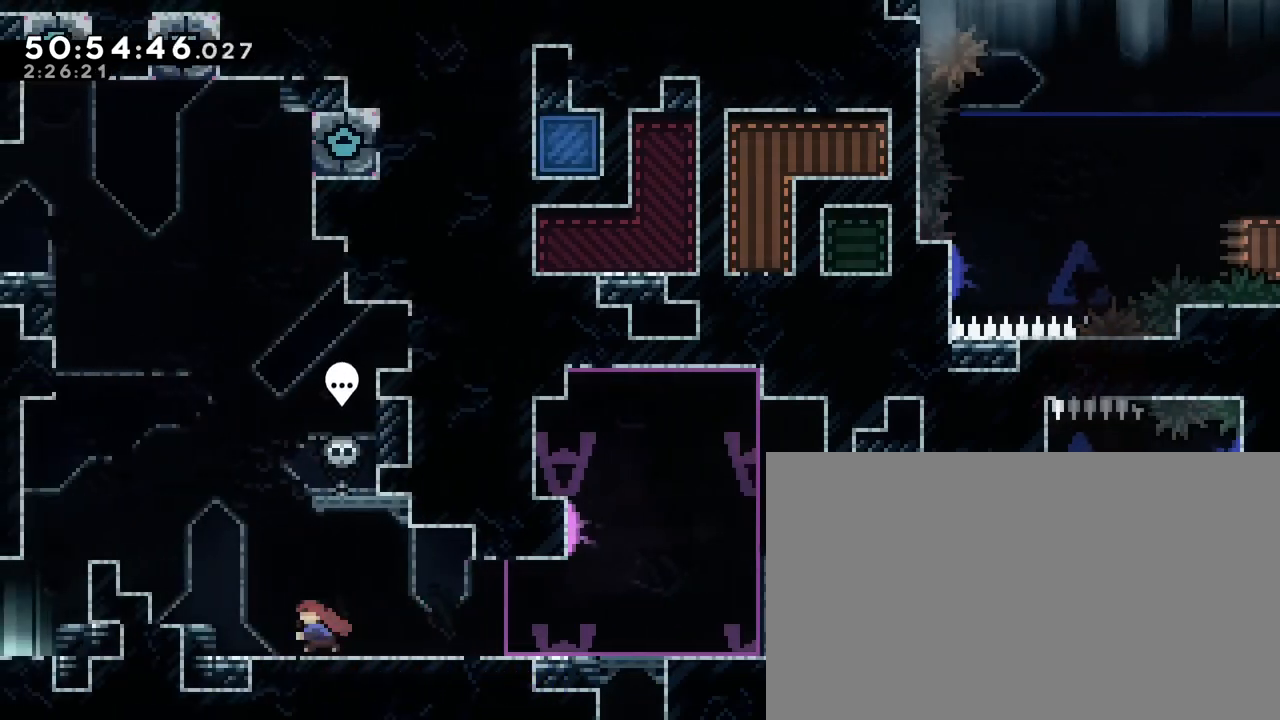
{"buttons": [], "left_stick": "center", "right_stick": "center", "events": [[133, "right_stick", "center"], [200, "left_stick", "center"], [317, "left_stick", "right"], [400, "left_stick", "center"]]}
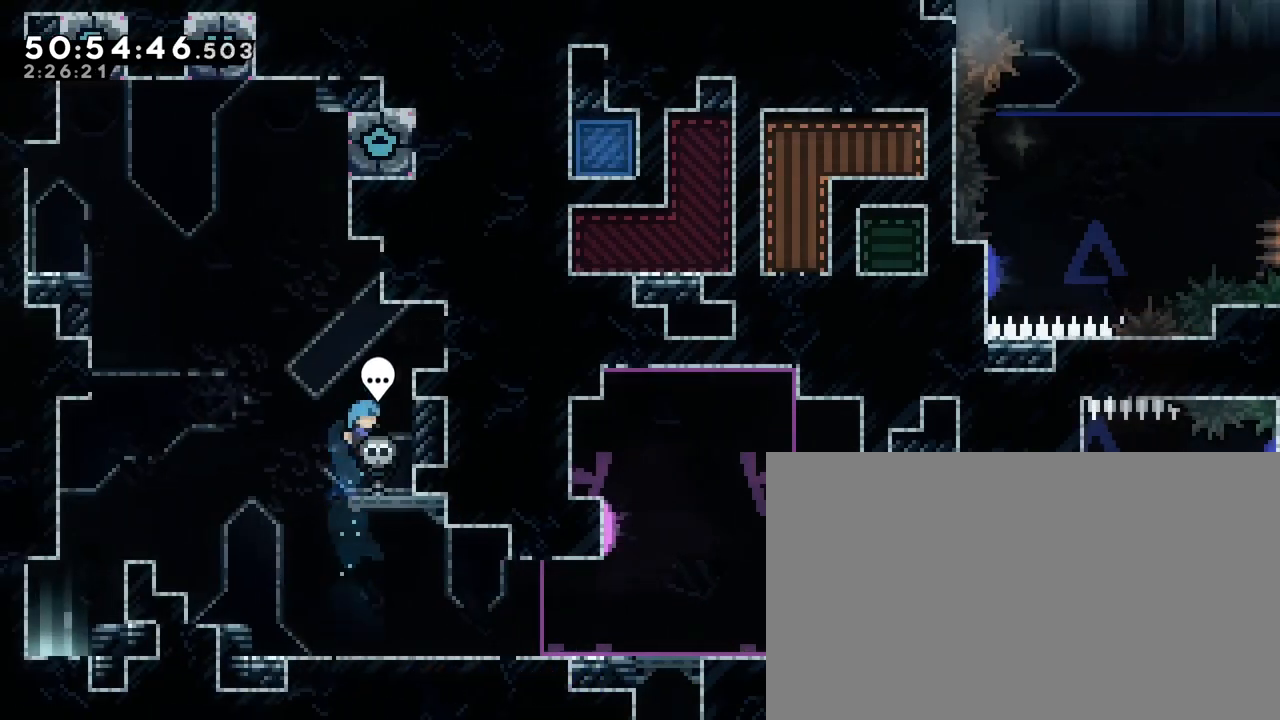
{"buttons": [], "left_stick": "right", "right_stick": "center", "events": [[150, "B", "down"], [200, "left_stick", "right"], [217, "B", "up"]]}
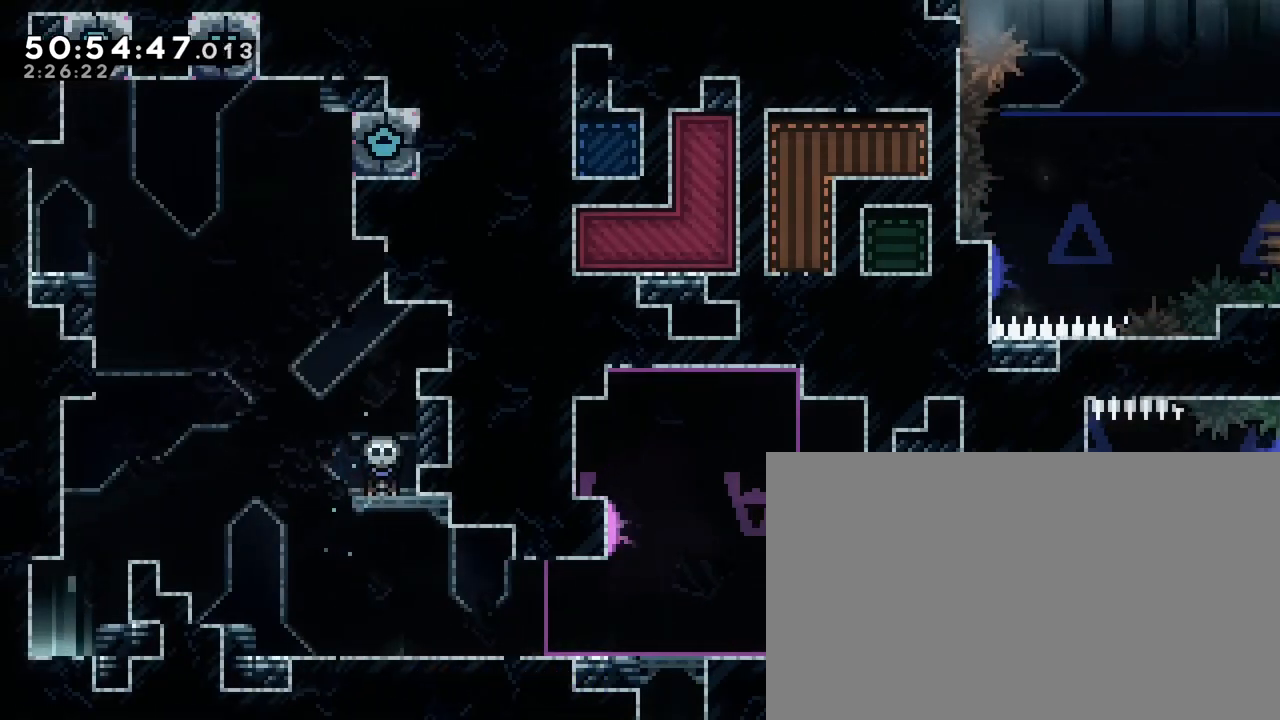
{"buttons": [], "left_stick": "right", "right_stick": "center", "events": []}
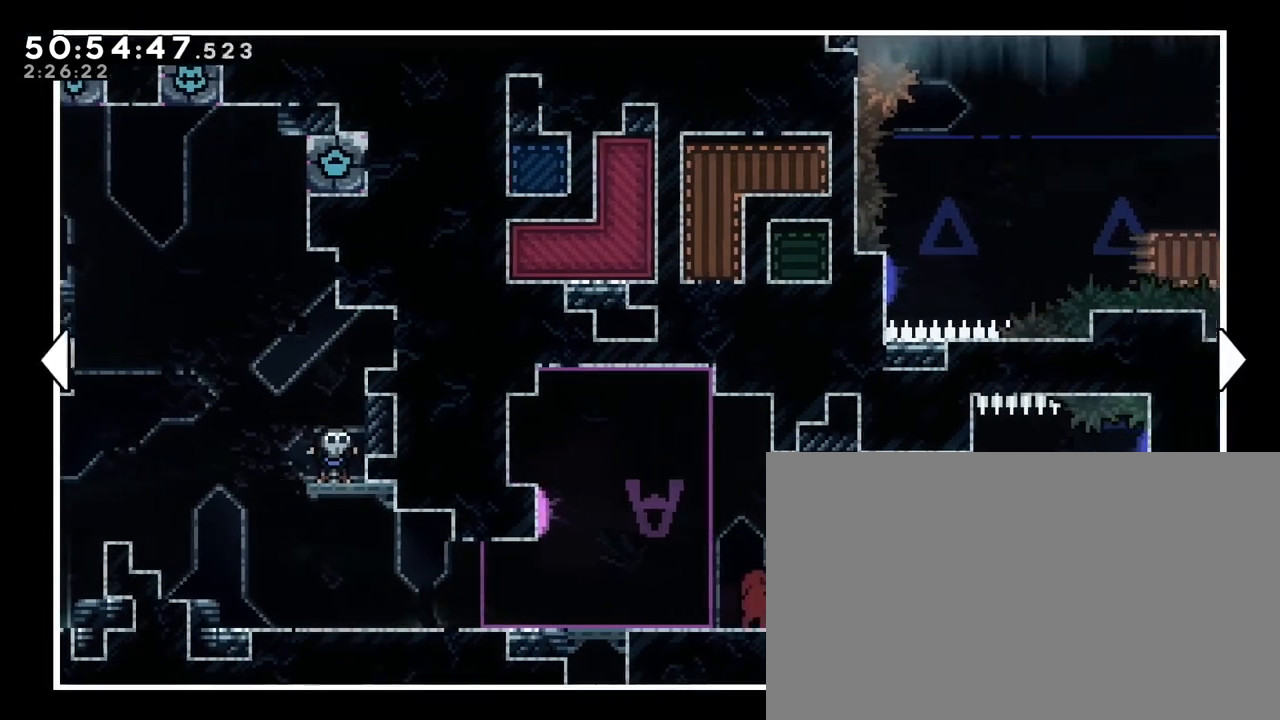
{"buttons": [], "left_stick": "center", "right_stick": "center", "events": [[350, "left_stick", "center"]]}
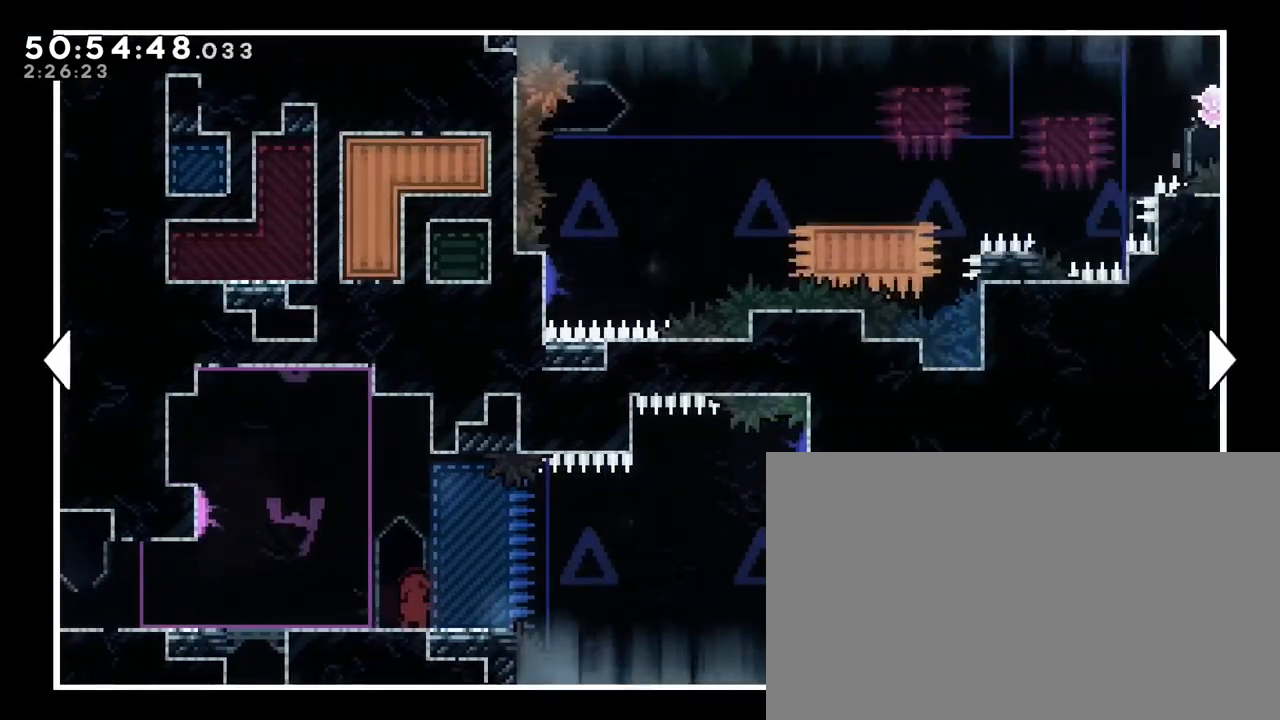
{"buttons": [], "left_stick": "center", "right_stick": "center", "events": [[133, "left_stick", "right"], [367, "left_stick", "center"]]}